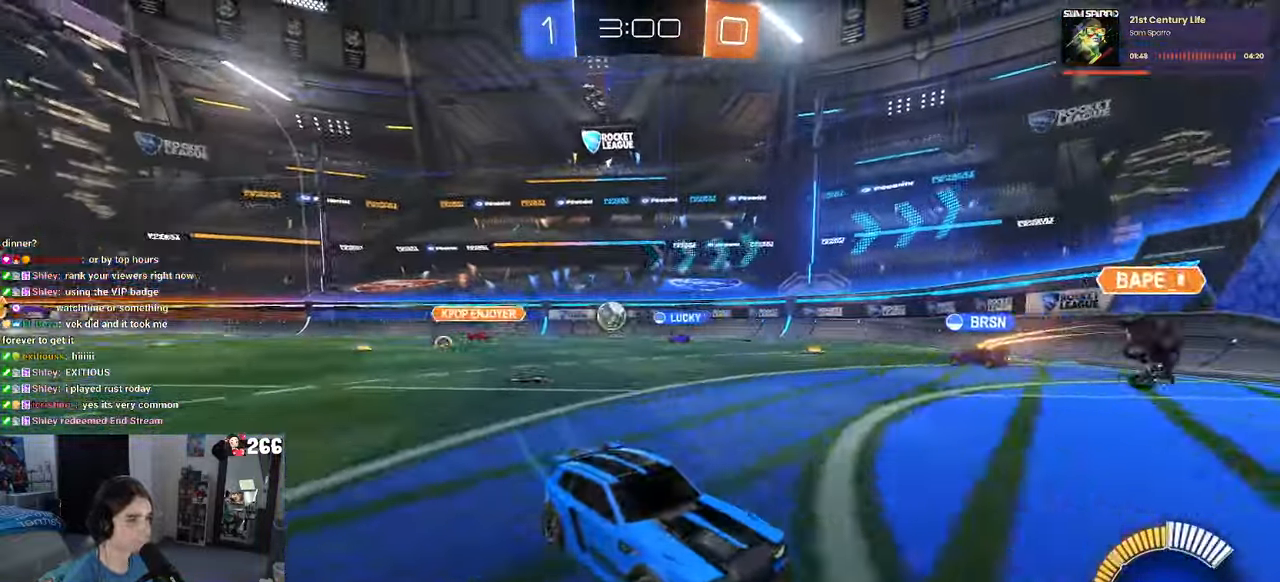
Gameplay with a controller (PlayStation layout); each line is a JSON object with the inputs held at the frame after it. "events" lists button and stick changes between this image and that frame as [ms after this image, input, new state], when the widget could be followed in between. Not read: R2.
{"buttons": [], "left_stick": "left", "right_stick": "center", "events": [[166, "left_stick", "center"], [433, "left_stick", "left"]]}
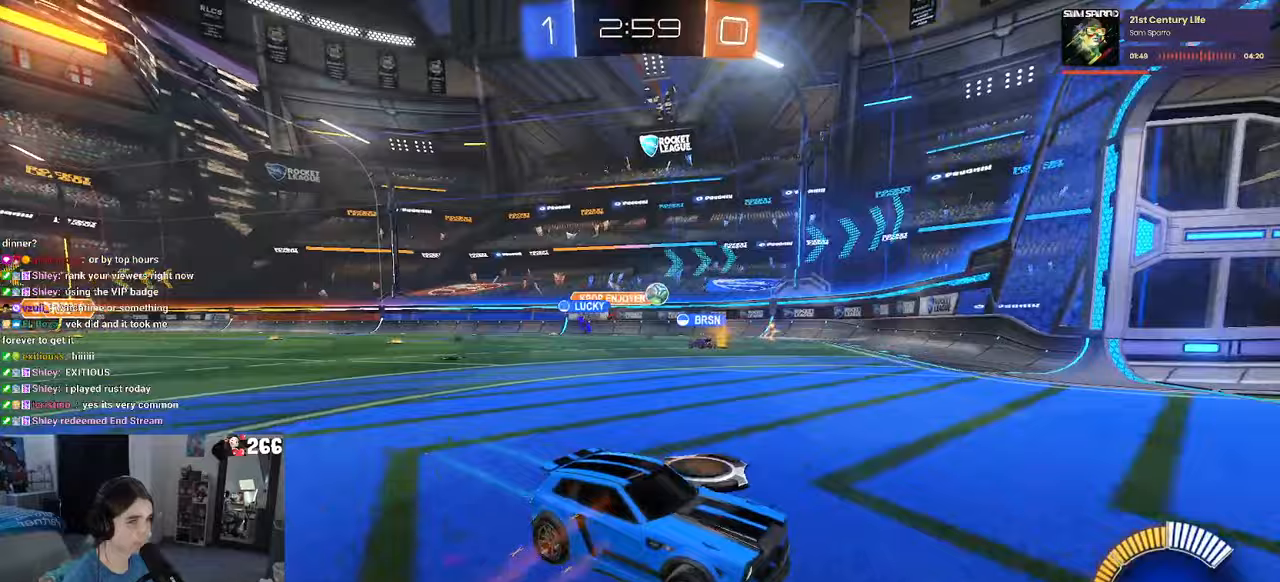
{"buttons": ["SQUARE"], "left_stick": "left", "right_stick": "center", "events": [[33, "SQUARE", "down"], [200, "SQUARE", "up"], [500, "SQUARE", "down"]]}
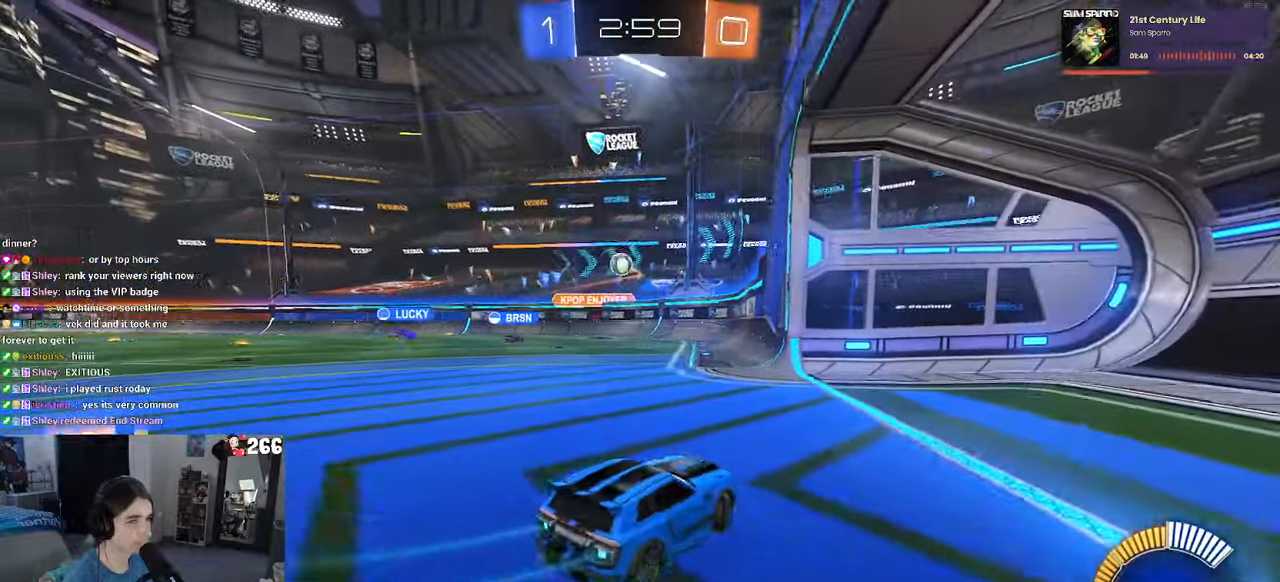
{"buttons": ["R1"], "left_stick": "left", "right_stick": "center", "events": [[100, "SQUARE", "up"], [333, "R1", "down"]]}
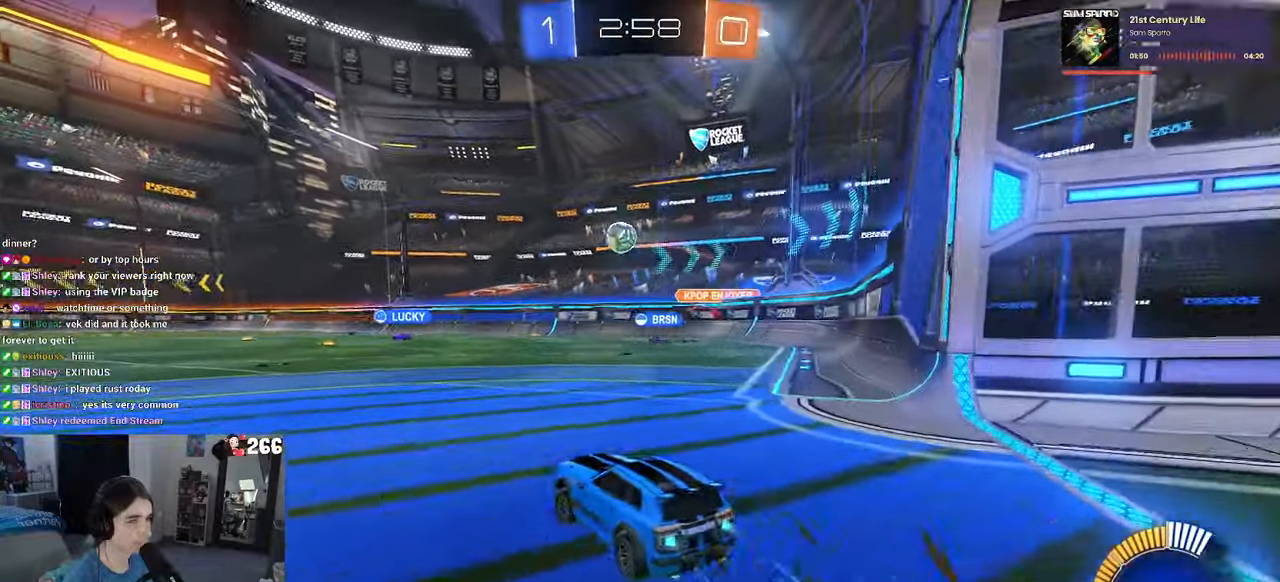
{"buttons": ["R1"], "left_stick": "right", "right_stick": "center", "events": [[117, "left_stick", "center"], [433, "left_stick", "right"]]}
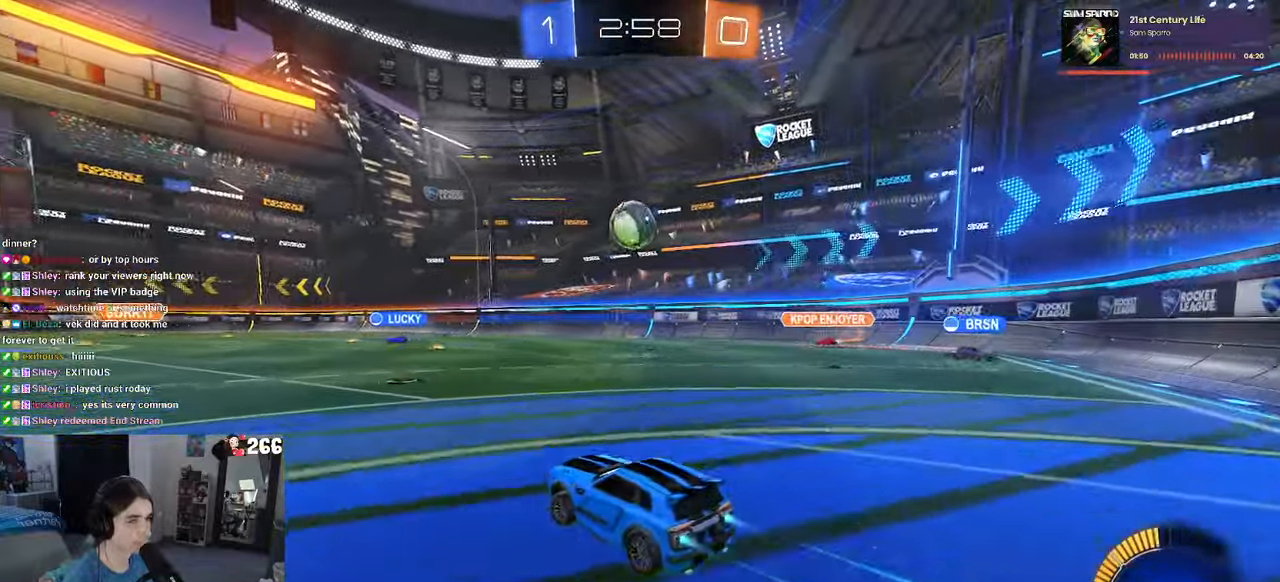
{"buttons": ["R1"], "left_stick": "center", "right_stick": "center", "events": [[33, "left_stick", "center"], [267, "left_stick", "down"], [283, "CROSS", "down"], [417, "CROSS", "up"], [417, "left_stick", "center"]]}
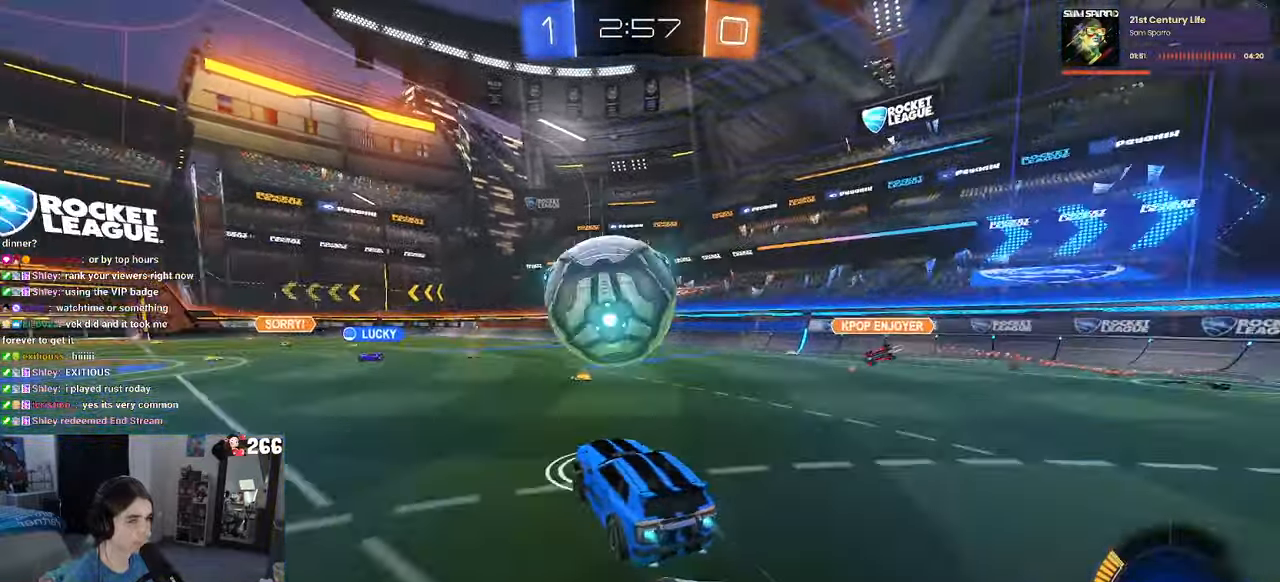
{"buttons": [], "left_stick": "right", "right_stick": "center", "events": [[250, "left_stick", "up-right"], [317, "R1", "up"], [433, "left_stick", "right"]]}
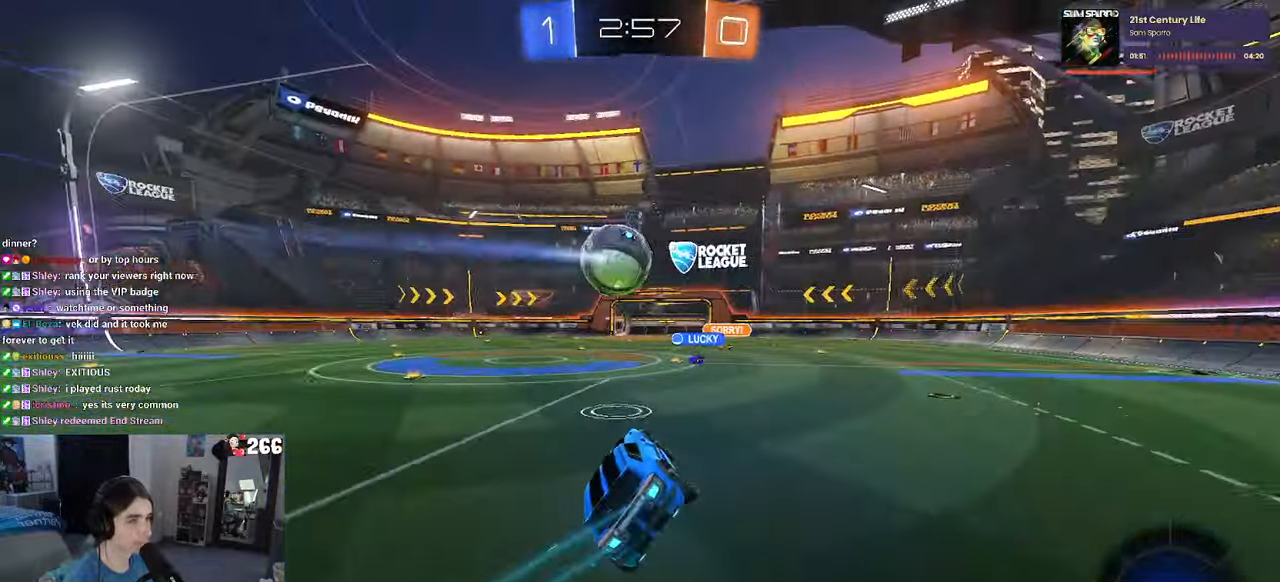
{"buttons": [], "left_stick": "center", "right_stick": "center", "events": [[183, "SQUARE", "down"], [267, "SQUARE", "up"], [467, "left_stick", "center"]]}
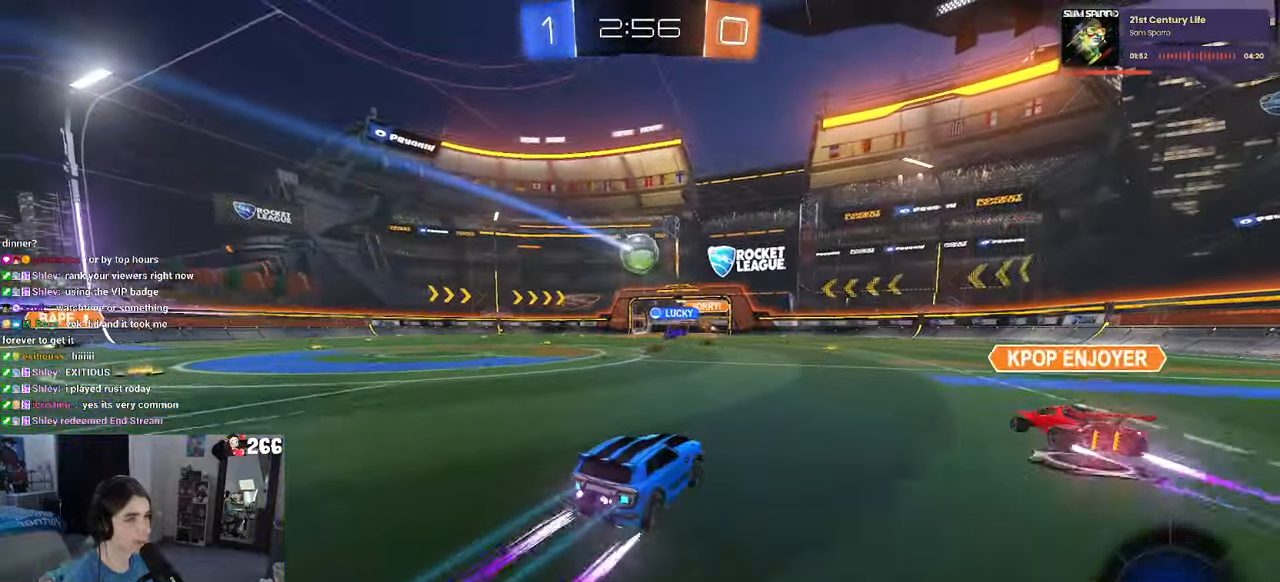
{"buttons": [], "left_stick": "right", "right_stick": "center", "events": [[33, "left_stick", "left"], [267, "left_stick", "center"], [383, "left_stick", "right"]]}
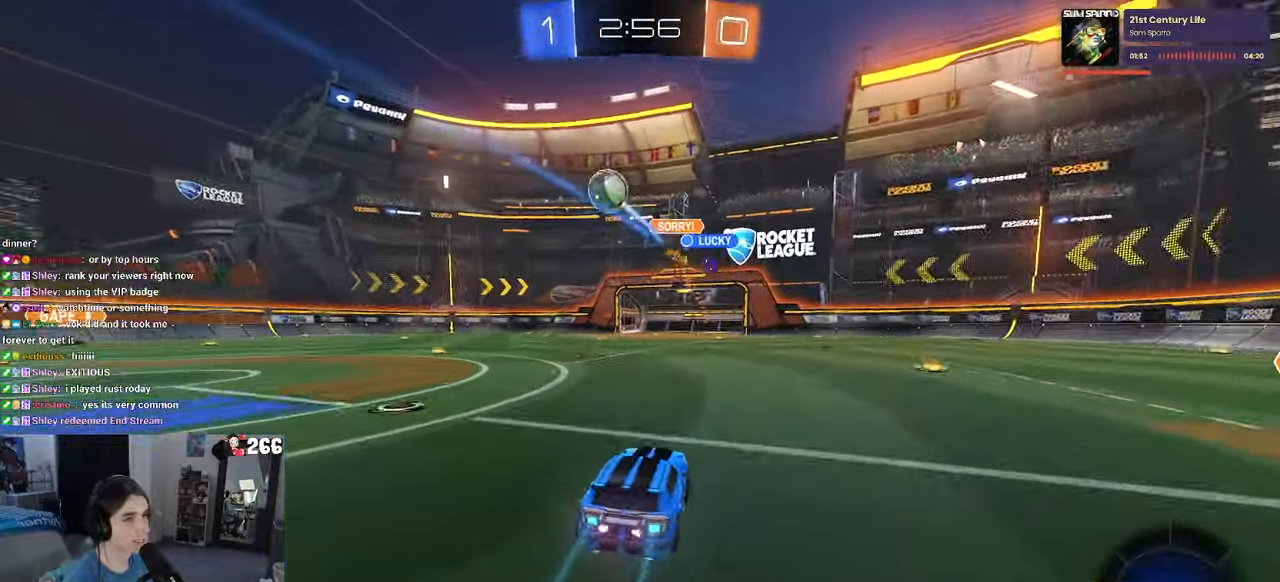
{"buttons": [], "left_stick": "left", "right_stick": "center", "events": [[17, "left_stick", "center"], [100, "left_stick", "left"]]}
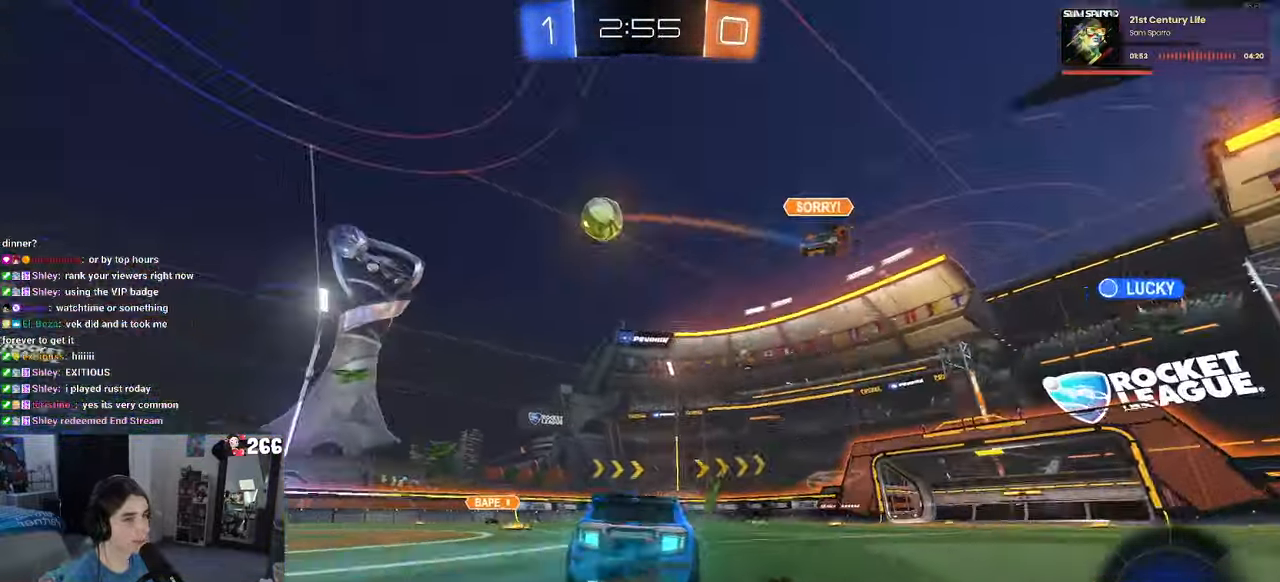
{"buttons": [], "left_stick": "left", "right_stick": "center", "events": [[183, "TRIANGLE", "down"], [250, "TRIANGLE", "up"]]}
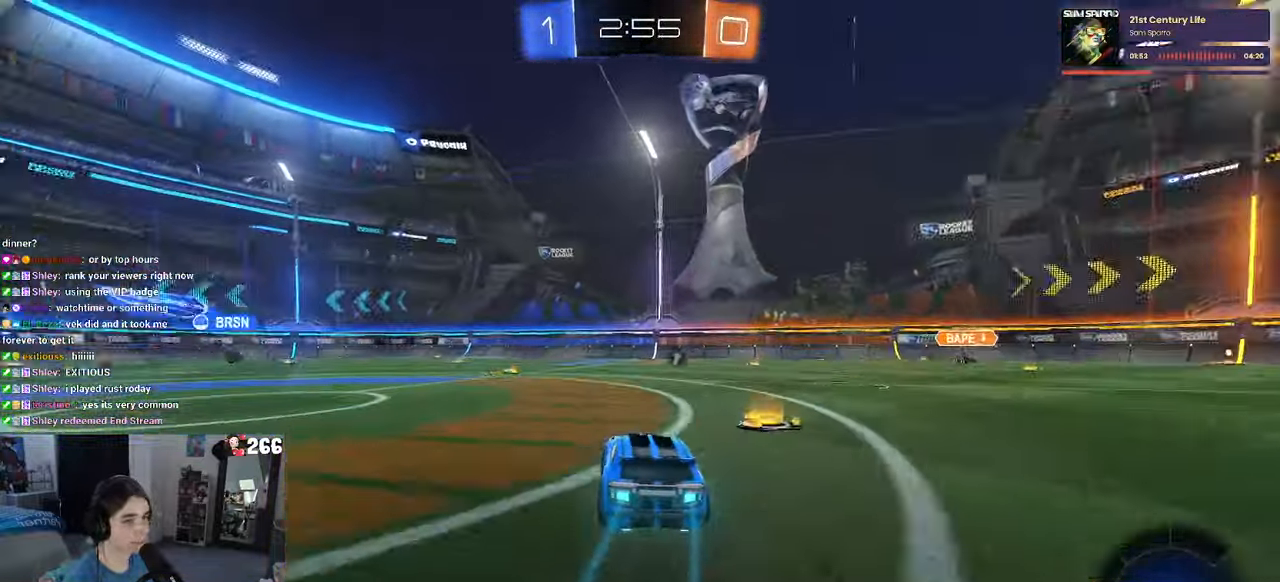
{"buttons": [], "left_stick": "down-left", "right_stick": "center", "events": [[183, "left_stick", "center"], [233, "CROSS", "down"], [233, "left_stick", "up-right"], [317, "CROSS", "up"], [317, "left_stick", "up-left"], [367, "CROSS", "down"], [433, "left_stick", "down-left"], [500, "CROSS", "up"]]}
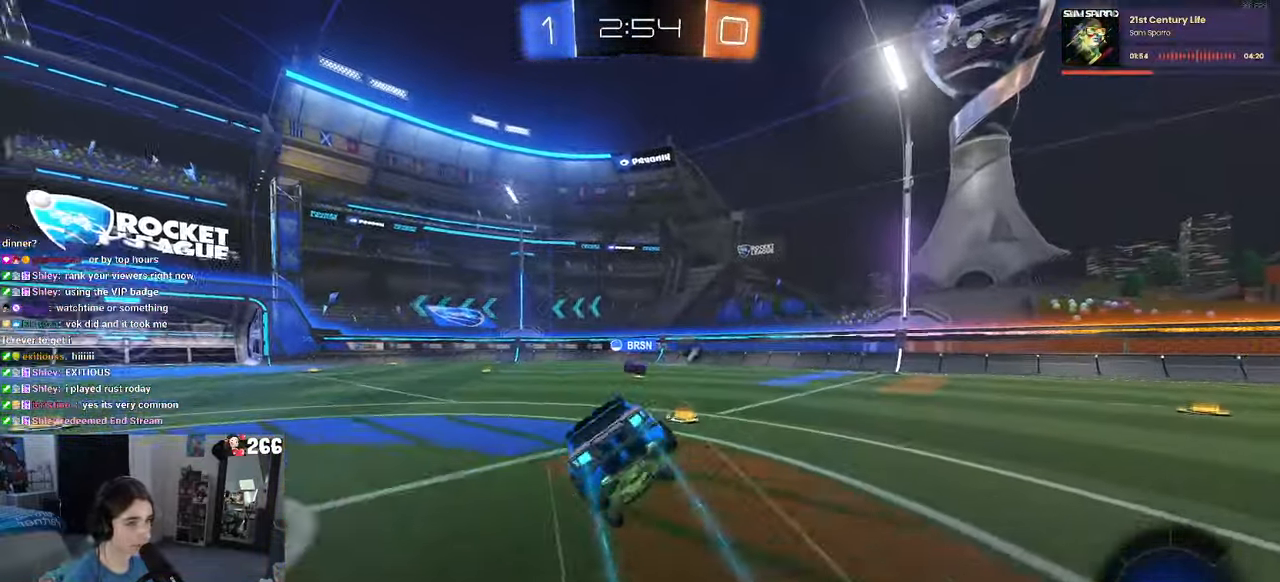
{"buttons": ["SQUARE"], "left_stick": "down-left", "right_stick": "center", "events": [[67, "TRIANGLE", "down"], [184, "TRIANGLE", "up"], [384, "SQUARE", "down"]]}
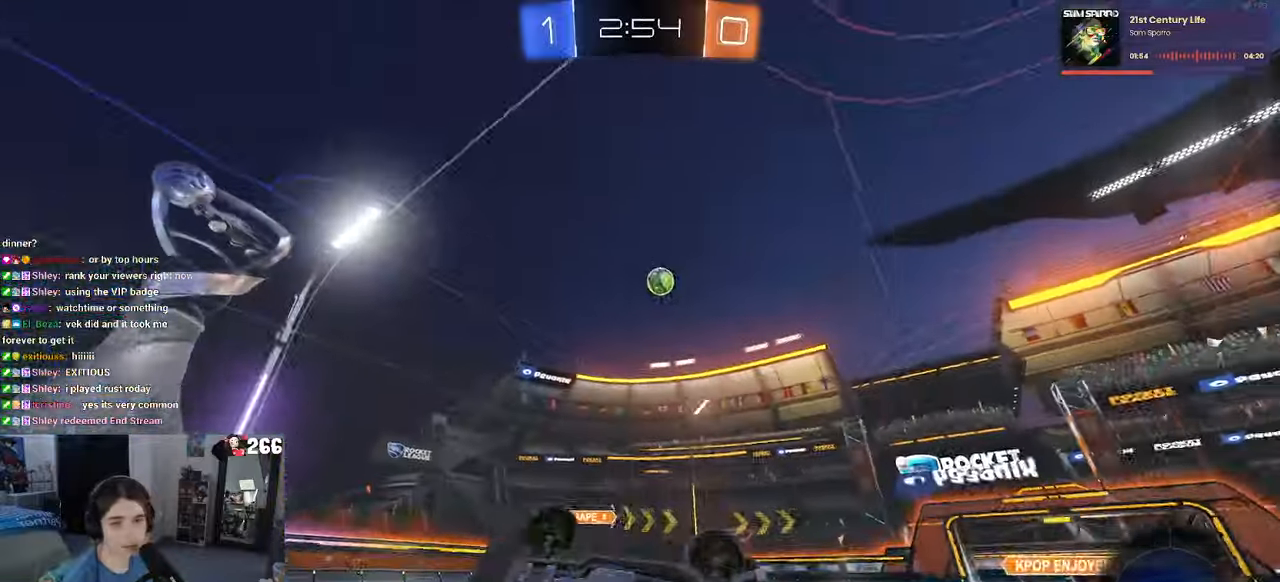
{"buttons": [], "left_stick": "center", "right_stick": "center", "events": [[200, "left_stick", "left"], [234, "SQUARE", "up"], [300, "left_stick", "center"]]}
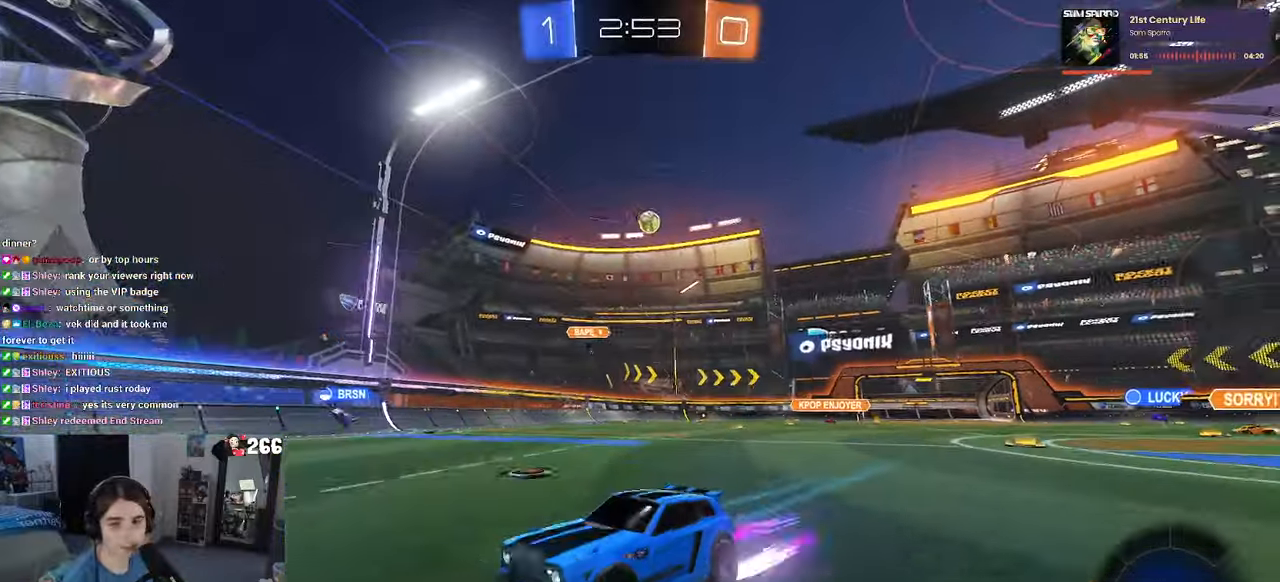
{"buttons": [], "left_stick": "right", "right_stick": "center", "events": [[234, "left_stick", "right"]]}
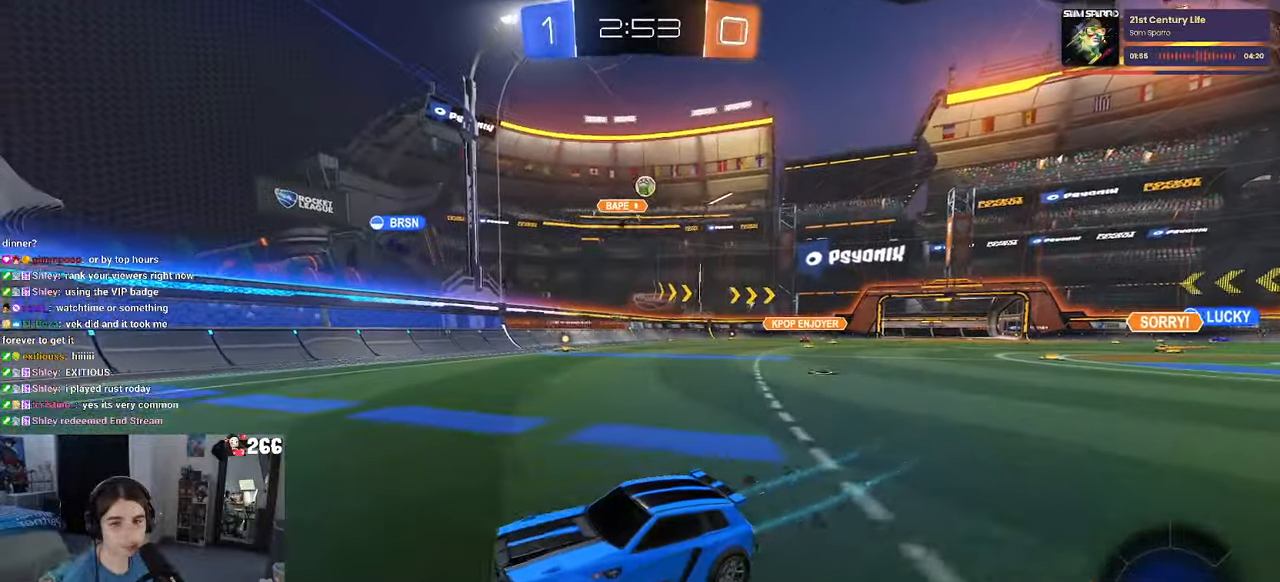
{"buttons": ["SQUARE"], "left_stick": "left", "right_stick": "center", "events": [[150, "left_stick", "center"], [234, "left_stick", "left"], [500, "SQUARE", "down"]]}
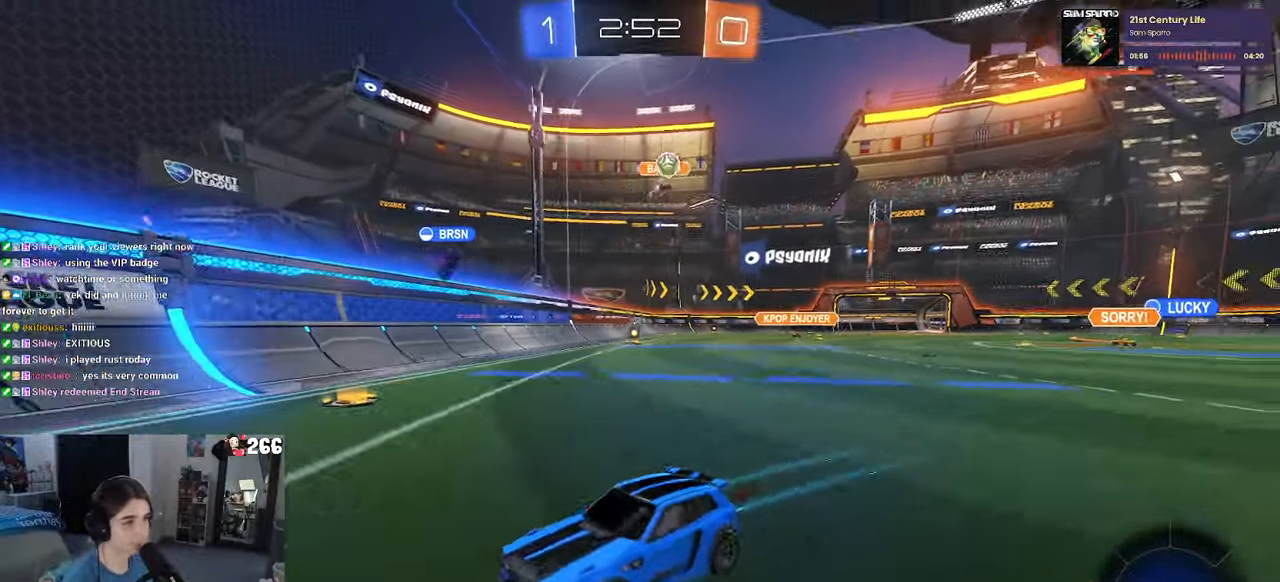
{"buttons": [], "left_stick": "center", "right_stick": "center", "events": [[134, "SQUARE", "up"], [350, "left_stick", "center"]]}
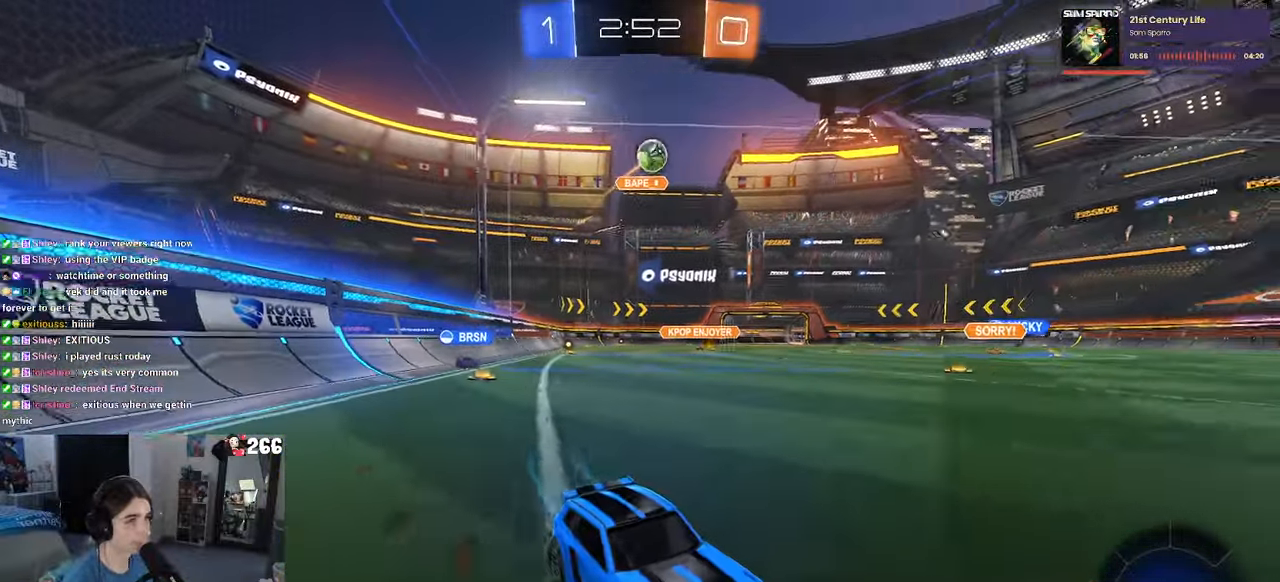
{"buttons": [], "left_stick": "left", "right_stick": "center", "events": [[50, "left_stick", "right"], [234, "left_stick", "center"], [350, "left_stick", "left"]]}
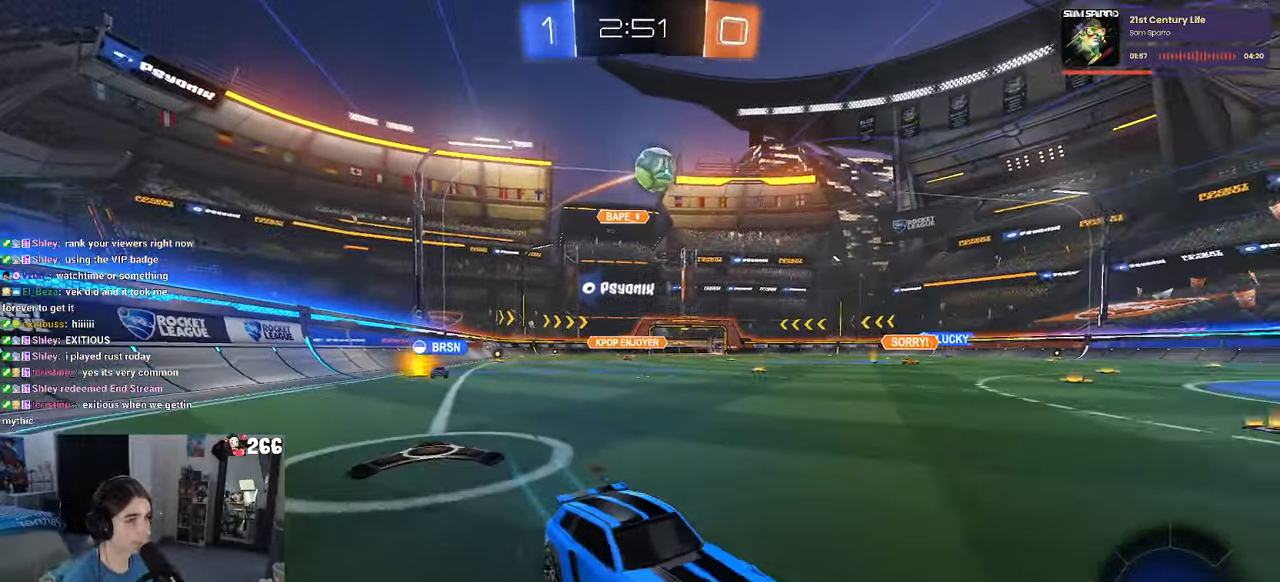
{"buttons": [], "left_stick": "left", "right_stick": "center", "events": [[200, "left_stick", "center"], [250, "left_stick", "right"], [400, "left_stick", "center"], [450, "left_stick", "left"]]}
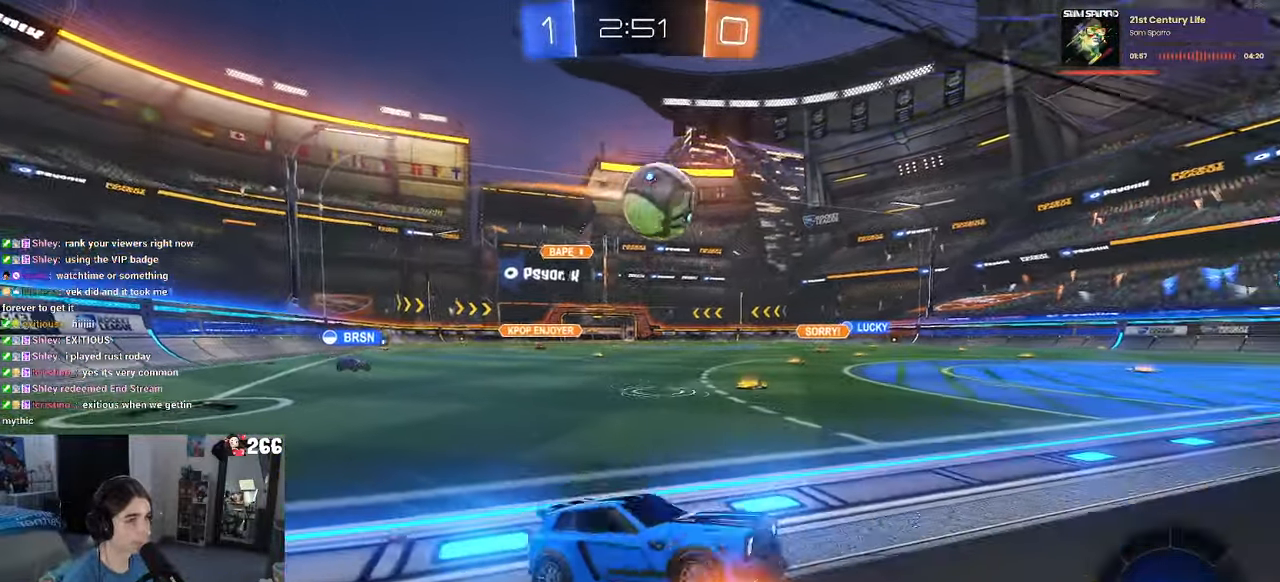
{"buttons": ["CROSS"], "left_stick": "down-left", "right_stick": "center", "events": [[17, "R1", "down"], [200, "R1", "up"], [250, "CROSS", "down"], [250, "left_stick", "up-left"], [267, "R1", "down"], [334, "CROSS", "up"], [334, "R1", "up"], [350, "R1", "down"], [400, "CROSS", "down"], [500, "R1", "up"], [500, "left_stick", "down-left"]]}
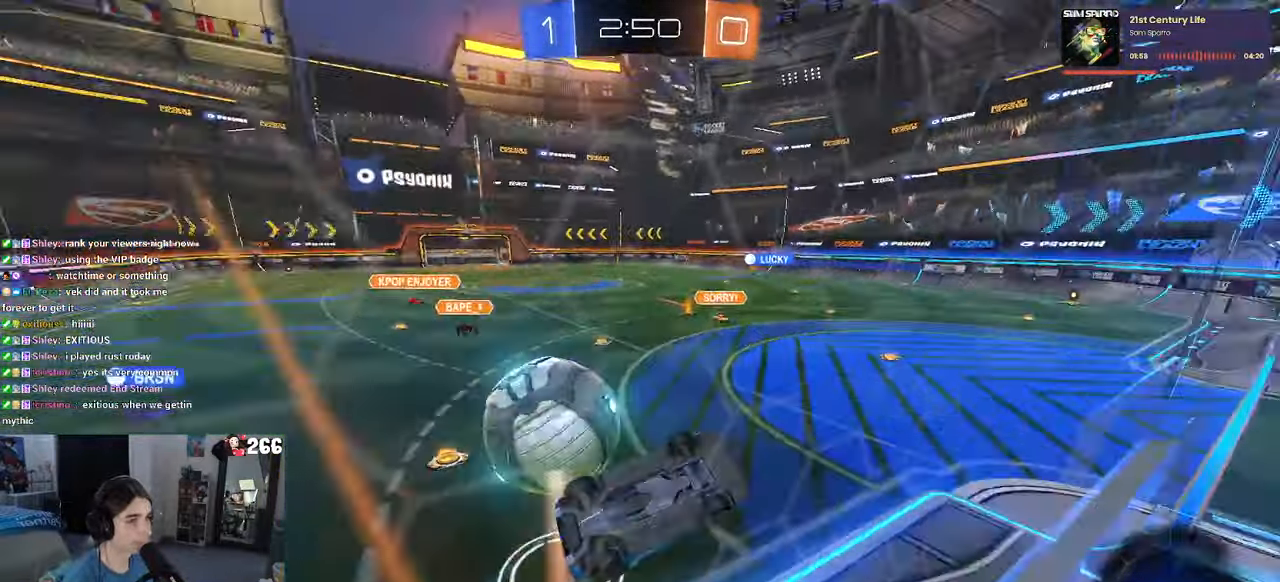
{"buttons": [], "left_stick": "down-right", "right_stick": "center", "events": [[34, "CROSS", "up"], [34, "left_stick", "down"], [284, "left_stick", "center"], [500, "left_stick", "down-right"]]}
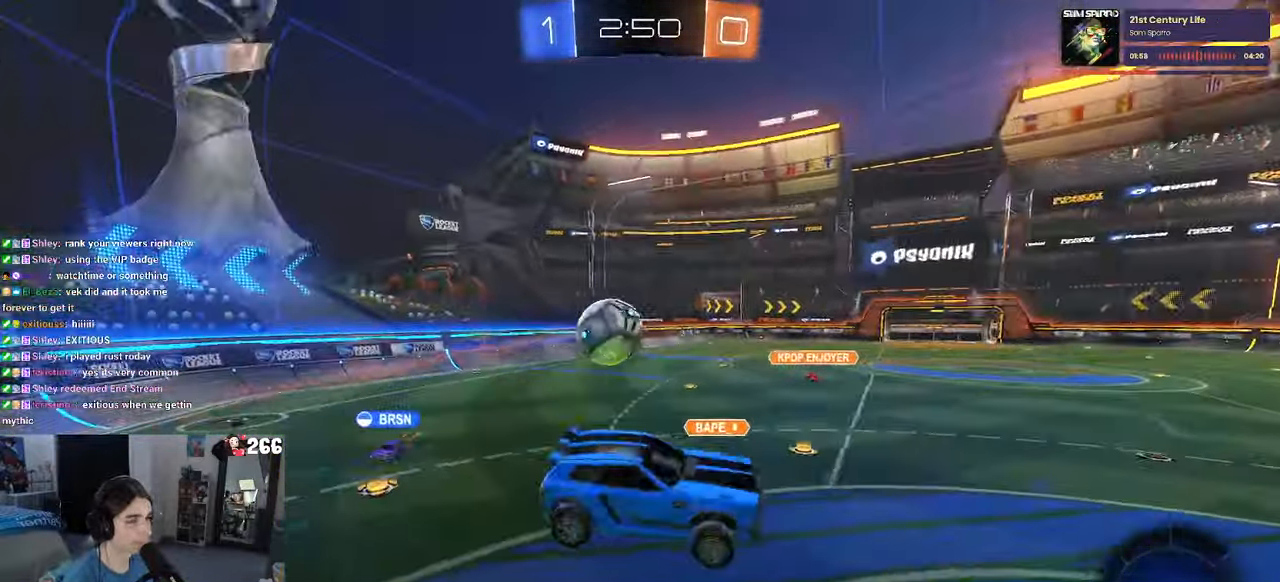
{"buttons": [], "left_stick": "center", "right_stick": "center", "events": [[34, "SQUARE", "down"], [317, "SQUARE", "up"], [334, "left_stick", "center"]]}
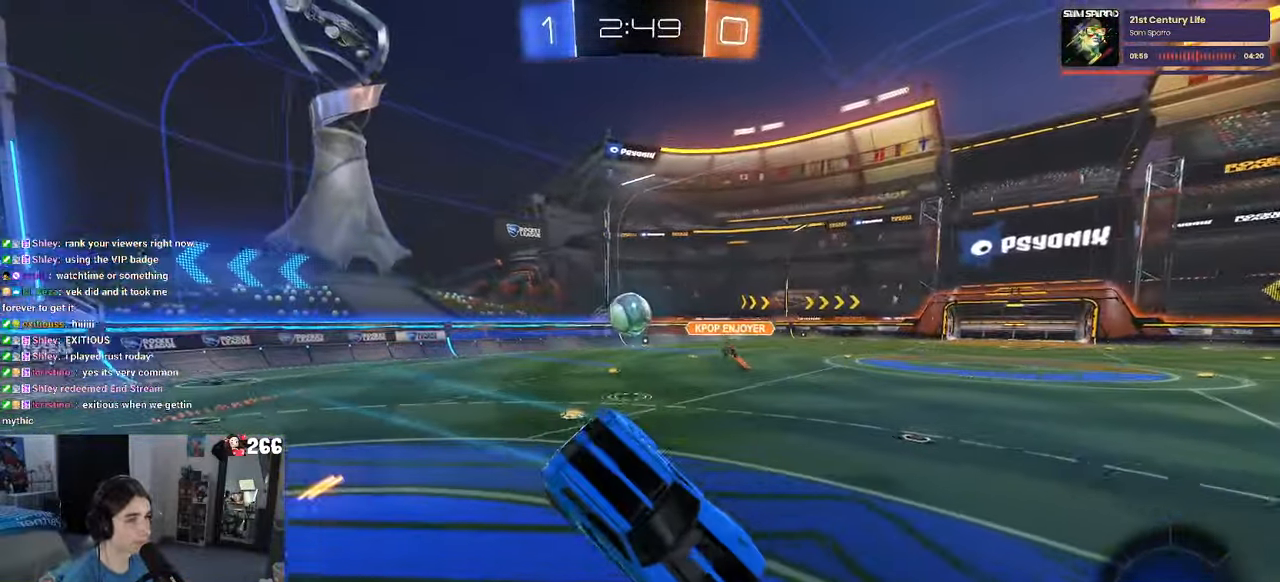
{"buttons": [], "left_stick": "down-right", "right_stick": "center", "events": [[383, "left_stick", "down-right"]]}
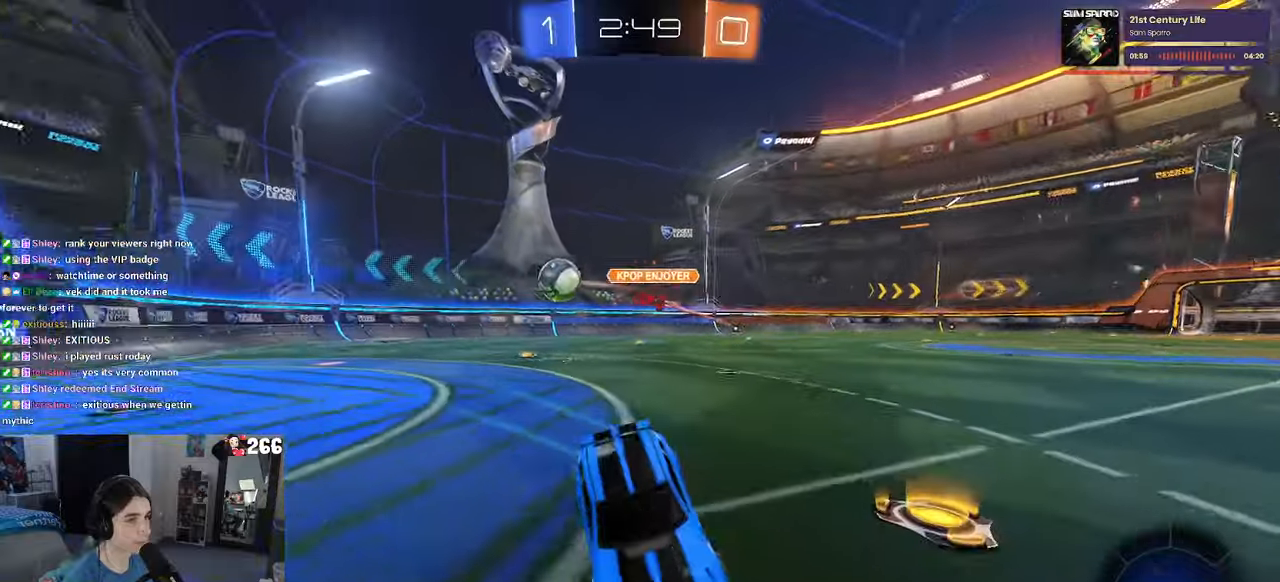
{"buttons": [], "left_stick": "right", "right_stick": "center", "events": [[500, "left_stick", "right"]]}
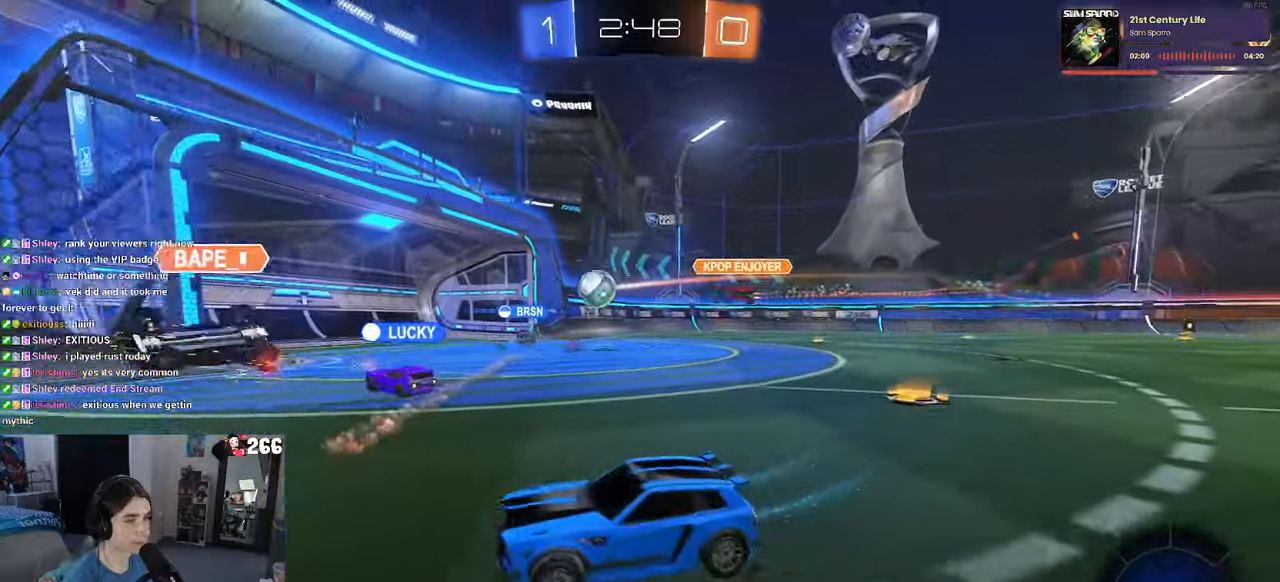
{"buttons": [], "left_stick": "left", "right_stick": "center", "events": [[233, "left_stick", "center"], [333, "left_stick", "left"]]}
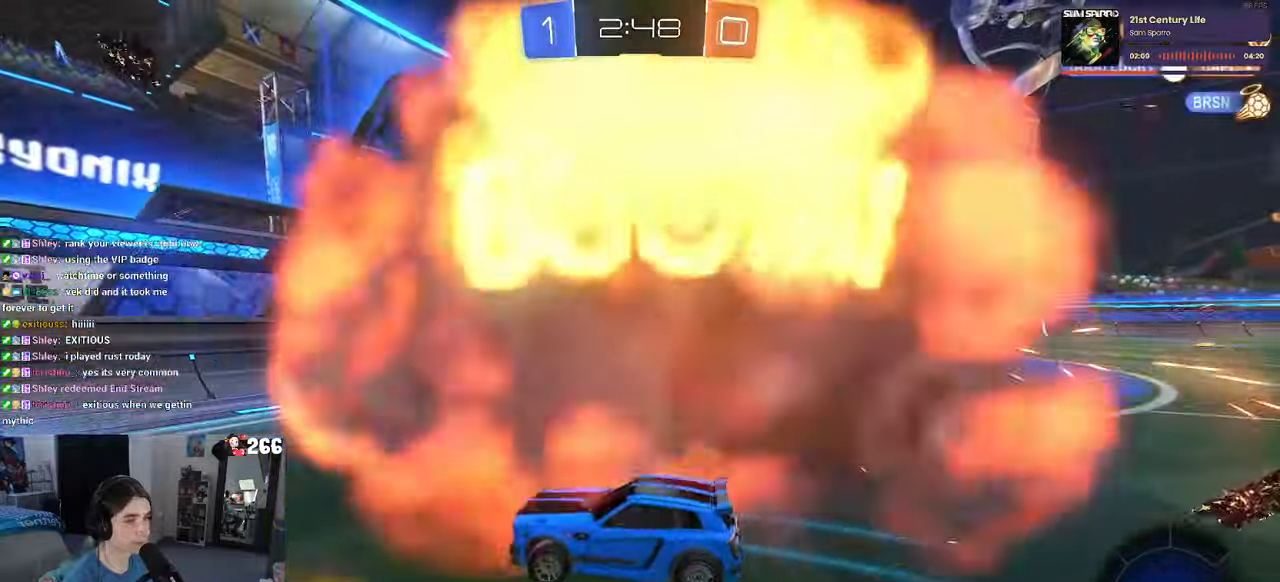
{"buttons": ["R1"], "left_stick": "left", "right_stick": "center", "events": [[216, "left_stick", "center"], [250, "R1", "down"], [316, "left_stick", "left"]]}
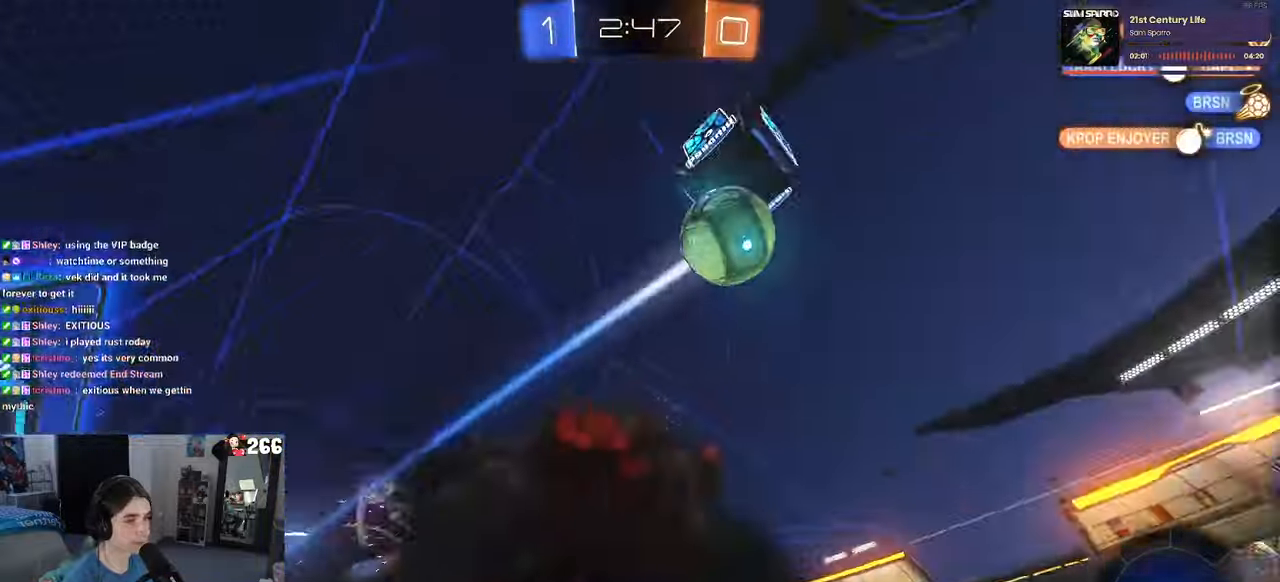
{"buttons": ["TRIANGLE"], "left_stick": "left", "right_stick": "center", "events": [[116, "TRIANGLE", "down"], [233, "TRIANGLE", "up"], [283, "left_stick", "center"], [316, "R1", "up"], [450, "TRIANGLE", "down"], [466, "left_stick", "left"]]}
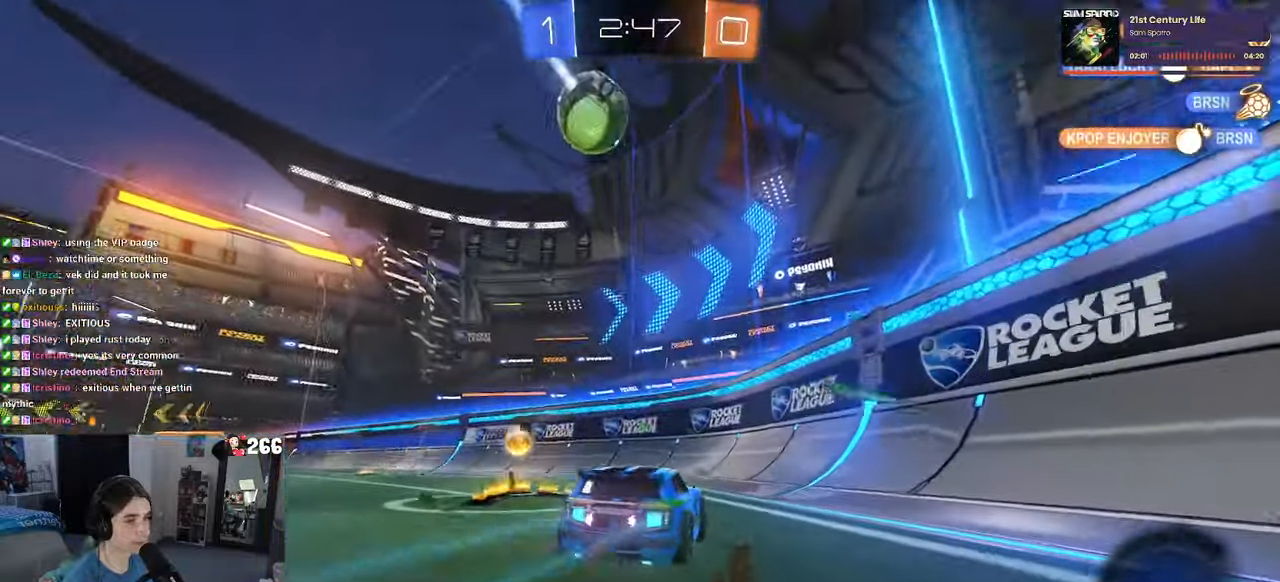
{"buttons": ["TRIANGLE"], "left_stick": "center", "right_stick": "center", "events": [[50, "TRIANGLE", "up"], [450, "TRIANGLE", "down"], [500, "left_stick", "center"]]}
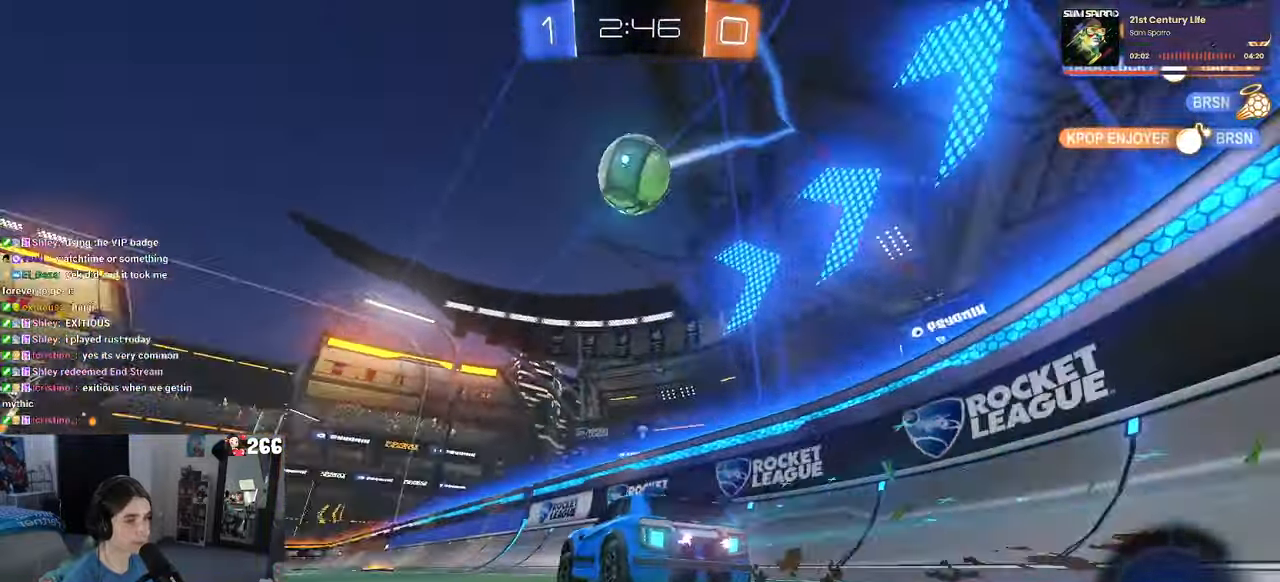
{"buttons": ["R1"], "left_stick": "left", "right_stick": "center", "events": [[66, "TRIANGLE", "up"], [83, "left_stick", "left"], [500, "R1", "down"]]}
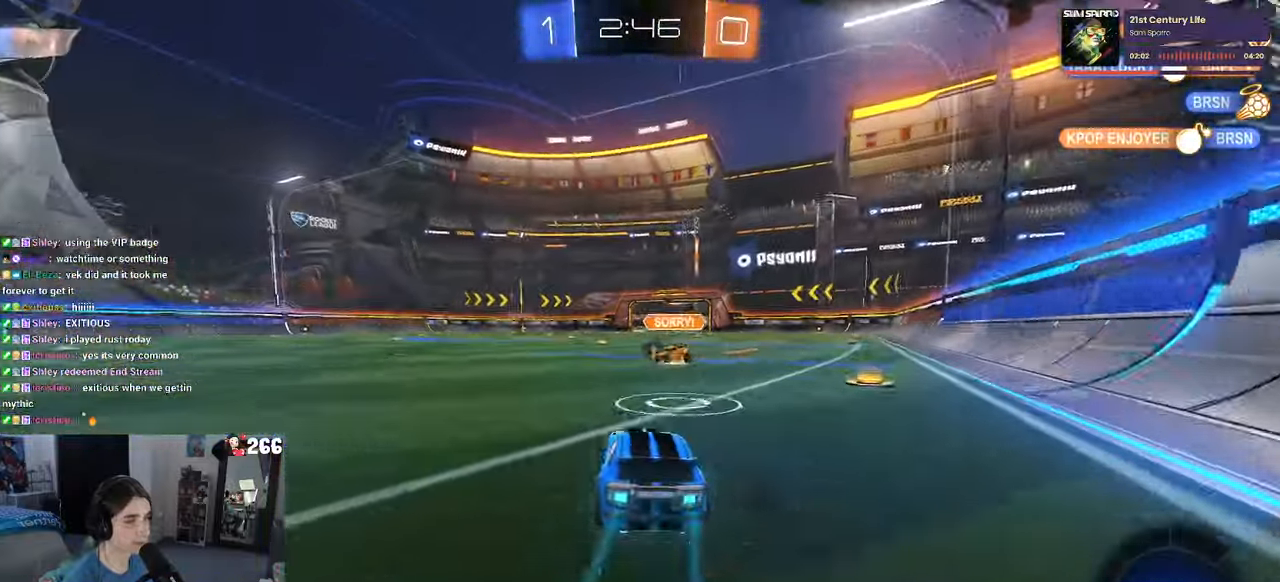
{"buttons": ["CROSS", "R1"], "left_stick": "up-left", "right_stick": "center"}
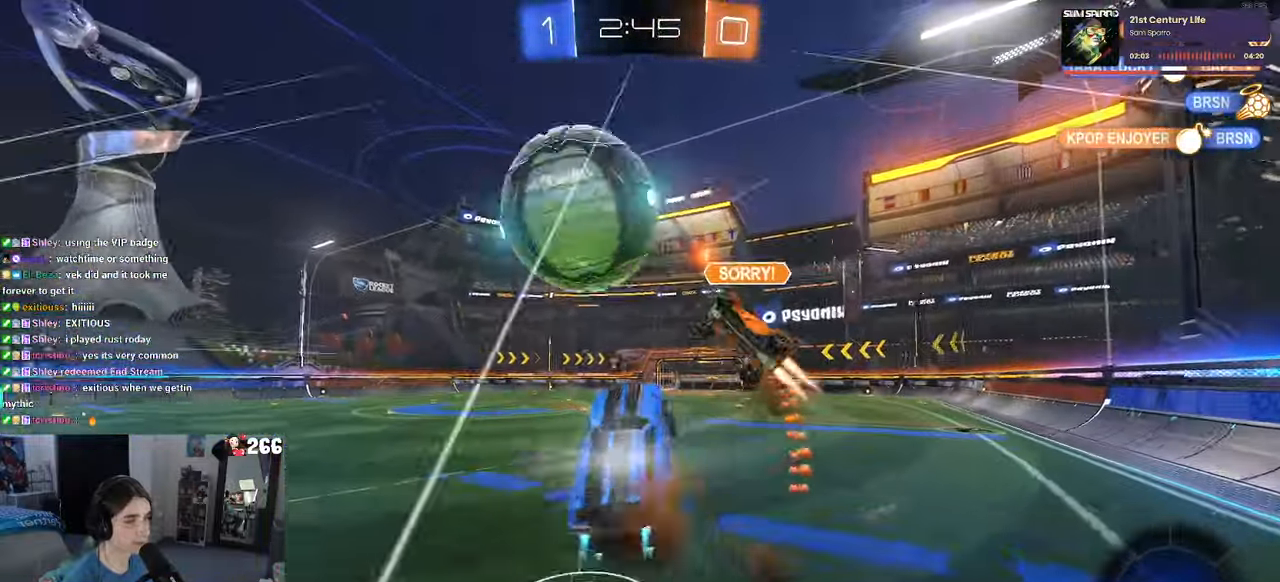
{"buttons": [], "left_stick": "down", "right_stick": "center", "events": [[116, "CROSS", "up"], [116, "left_stick", "down"], [216, "R1", "up"], [283, "TRIANGLE", "down"], [416, "TRIANGLE", "up"]]}